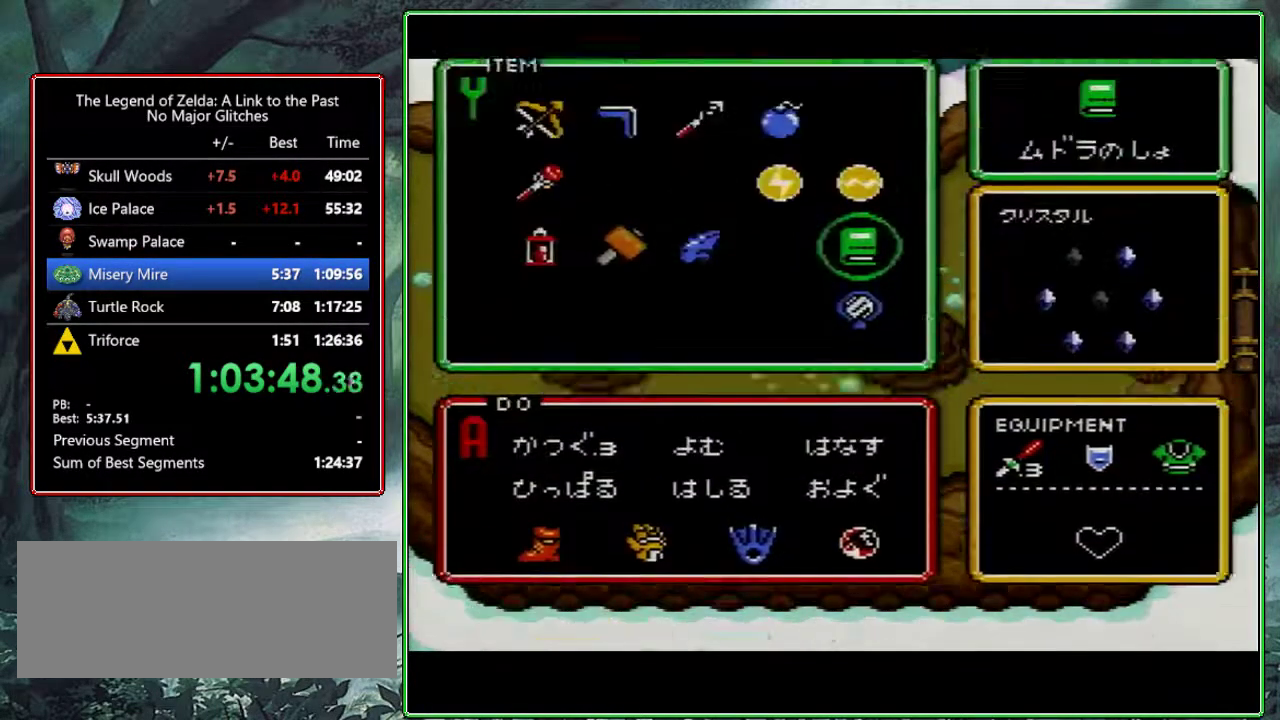
Gameplay with a controller (Nintendo layout); each line is a JSON object with the inputs held at the frame after it. "events" lists button and stick changes between this image and that frame as [ms after this image, input, new state], when the widget could be followed in between. Not read: L3 R3.
{"buttons": ["DPAD_DOWN", "DPAD_RIGHT"], "events": [[117, "DPAD_LEFT", "down"], [217, "DPAD_LEFT", "up"], [233, "START", "down"], [300, "DPAD_DOWN", "down"], [300, "DPAD_RIGHT", "down"], [300, "START", "up"], [350, "DPAD_RIGHT", "up"], [417, "DPAD_RIGHT", "down"]]}
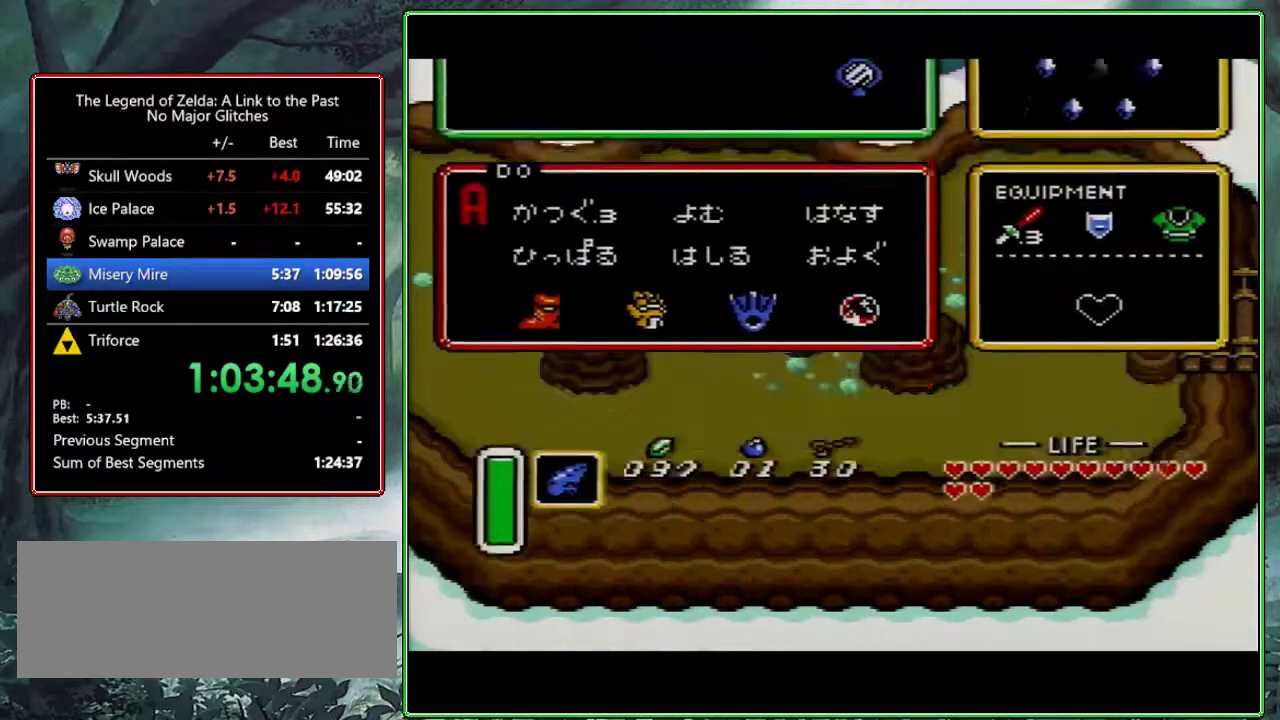
{"buttons": ["Y", "DPAD_DOWN", "DPAD_RIGHT"], "events": [[83, "Y", "down"], [217, "Y", "up"], [267, "Y", "down"], [350, "Y", "up"], [400, "Y", "down"]]}
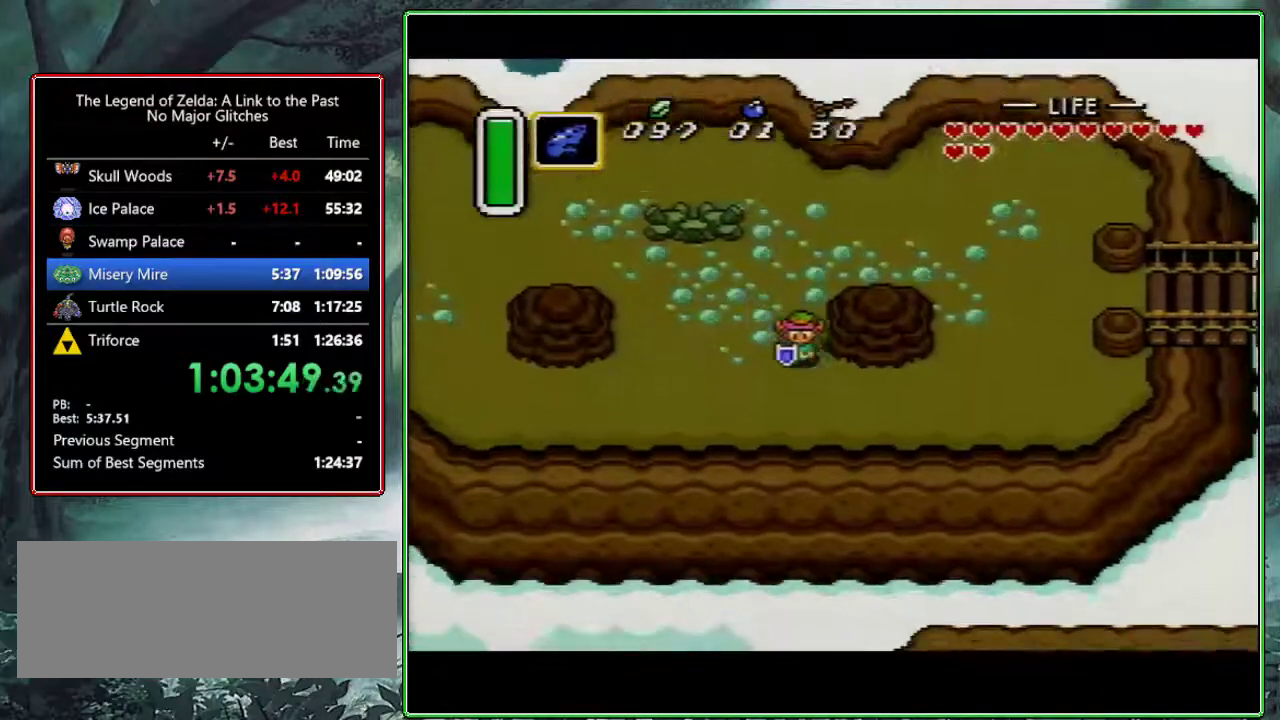
{"buttons": ["DPAD_RIGHT"], "events": [[17, "Y", "up"], [217, "DPAD_DOWN", "up"]]}
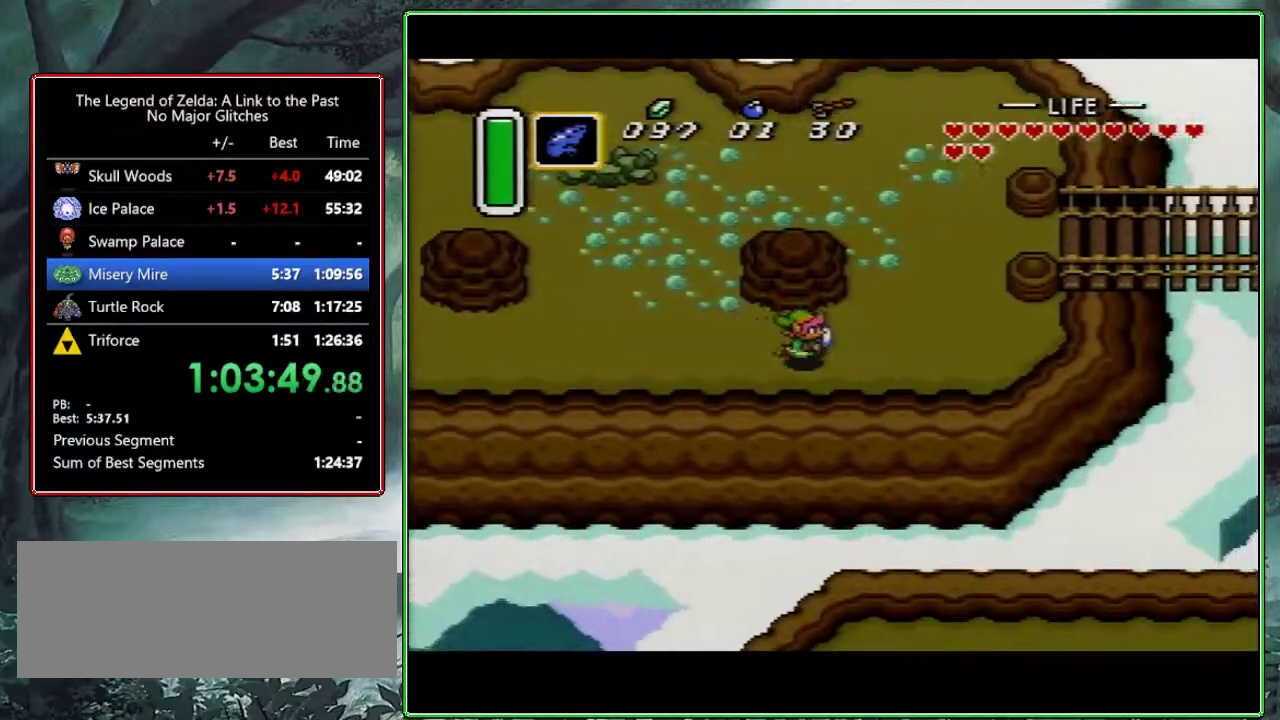
{"buttons": ["DPAD_RIGHT"], "events": []}
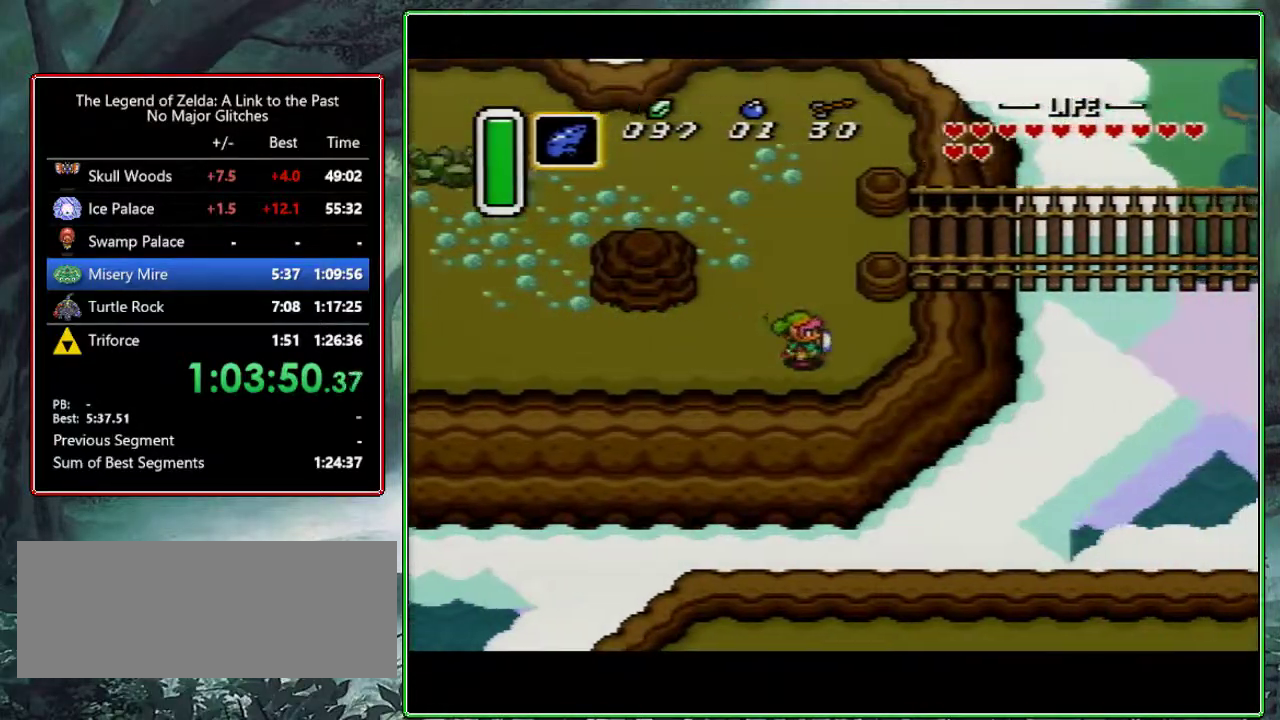
{"buttons": ["A"], "events": [[50, "A", "down"], [117, "DPAD_RIGHT", "up"], [333, "DPAD_LEFT", "down"], [450, "DPAD_LEFT", "up"]]}
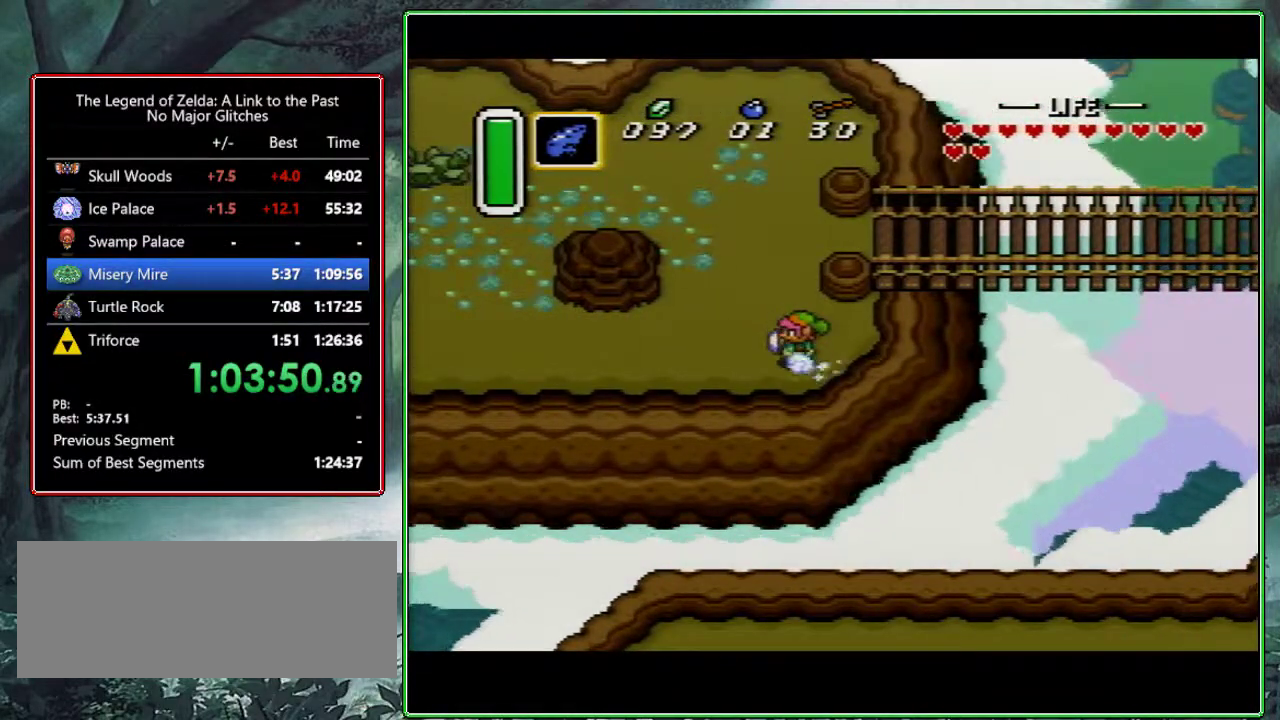
{"buttons": ["A"], "events": []}
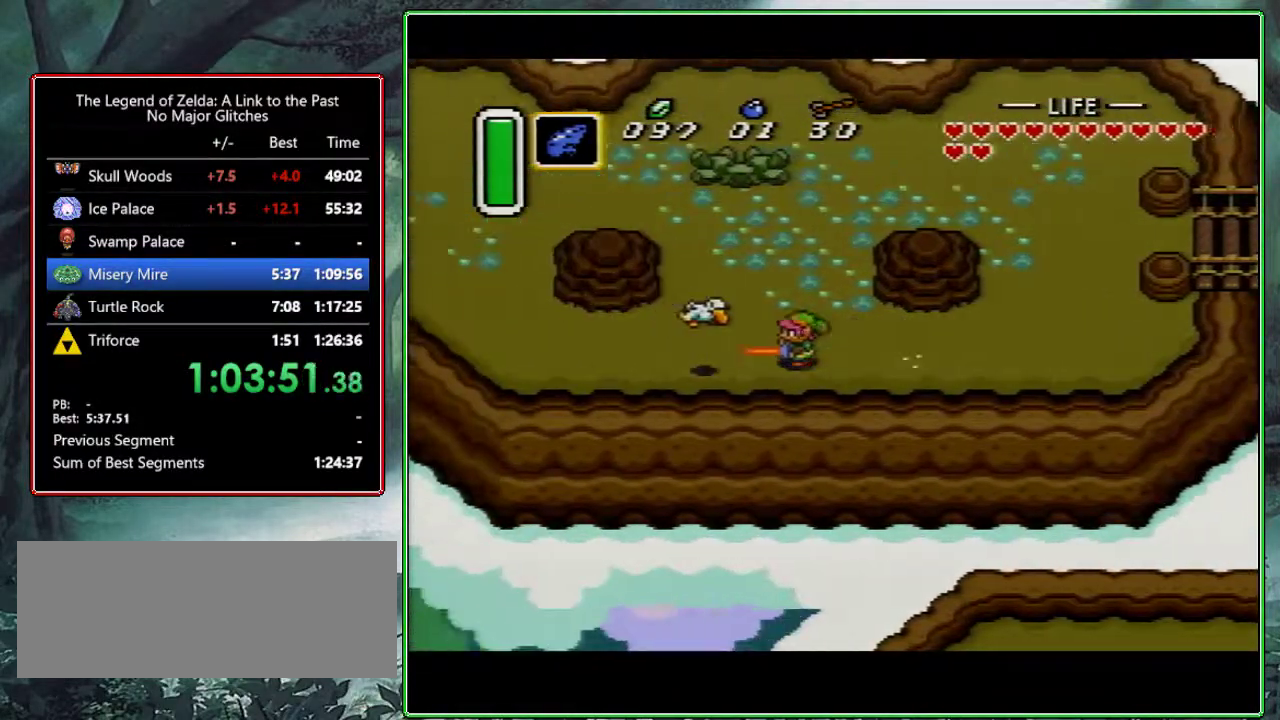
{"buttons": [], "events": [[117, "A", "up"]]}
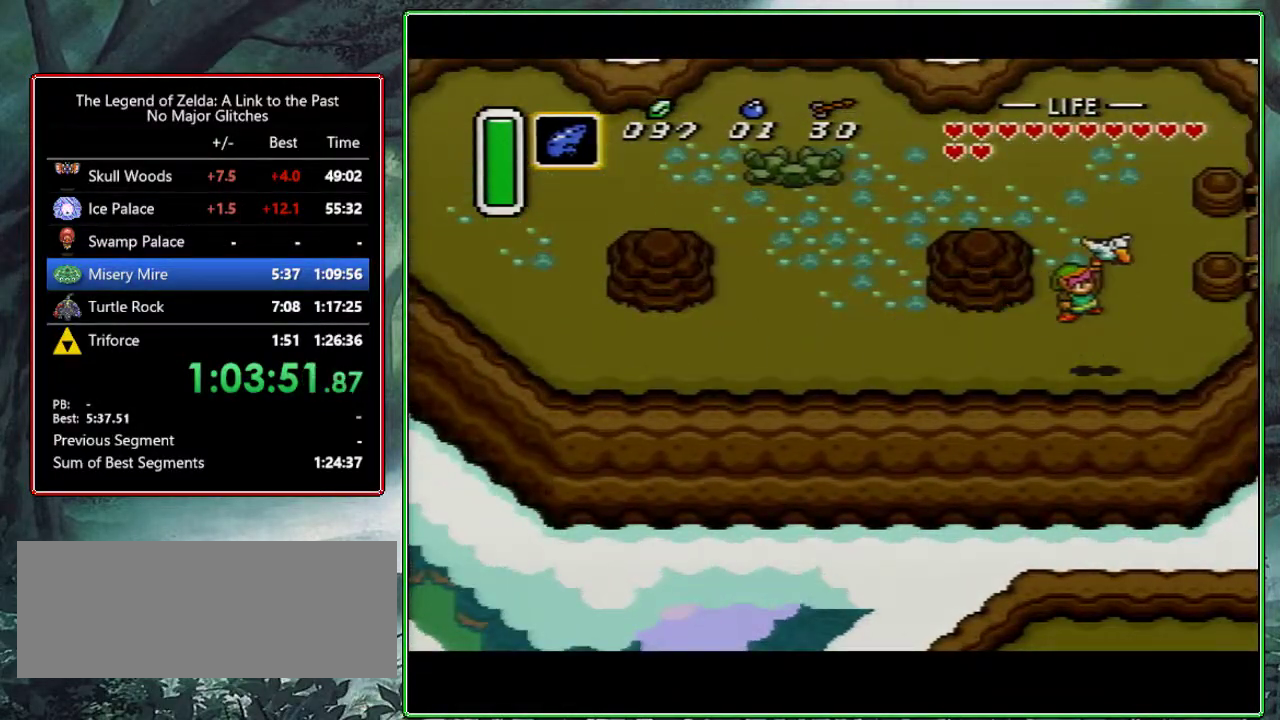
{"buttons": [], "events": []}
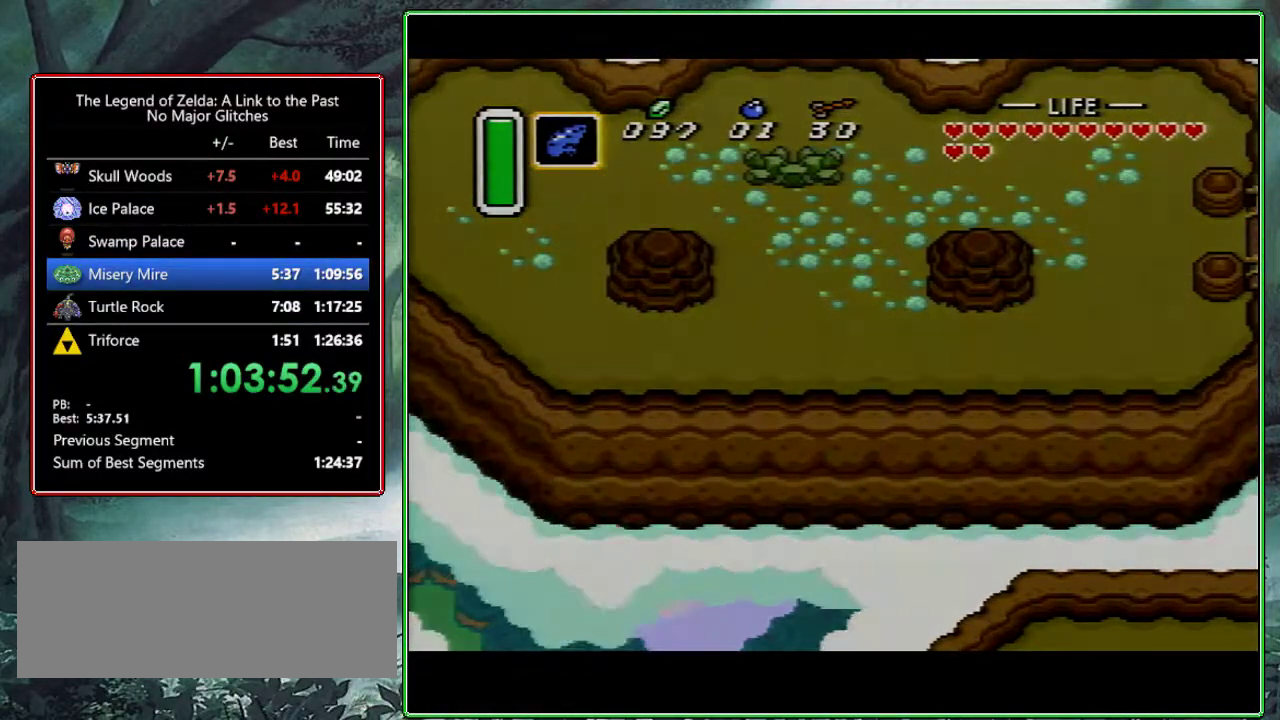
{"buttons": [], "events": []}
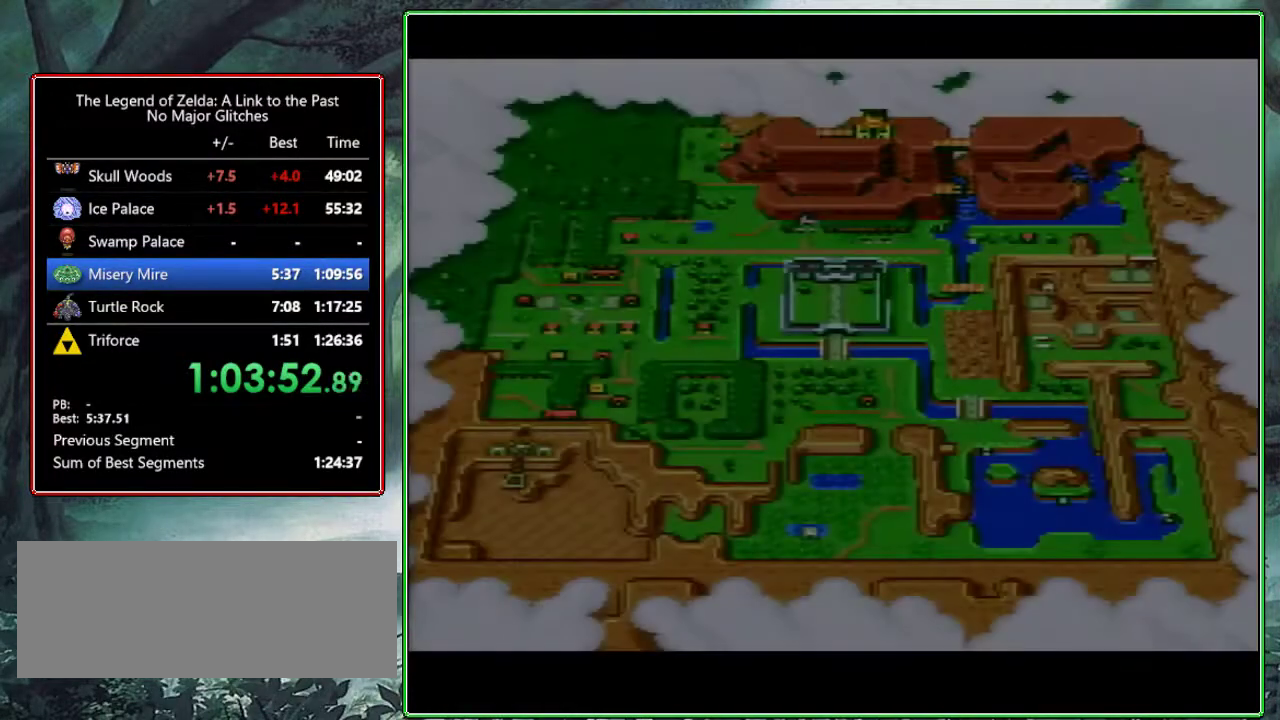
{"buttons": ["A"], "events": [[300, "DPAD_LEFT", "down"], [417, "A", "down"], [417, "DPAD_LEFT", "up"]]}
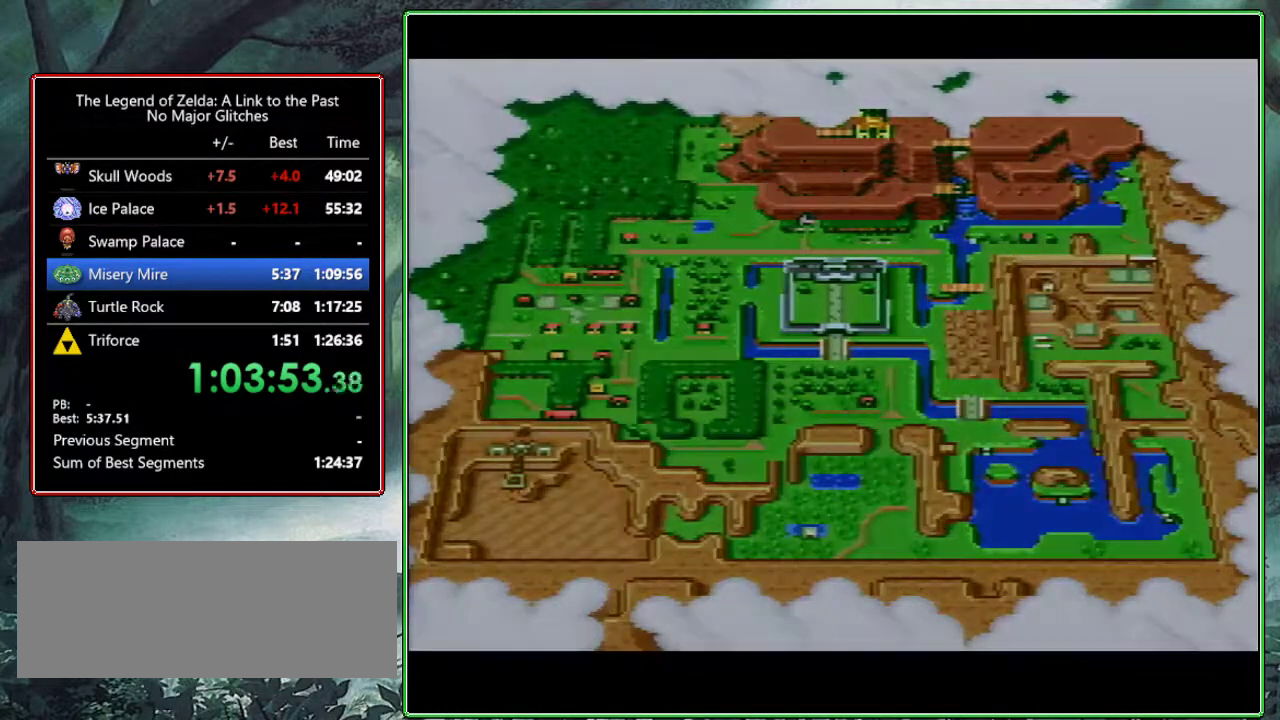
{"buttons": [], "events": [[50, "A", "up"]]}
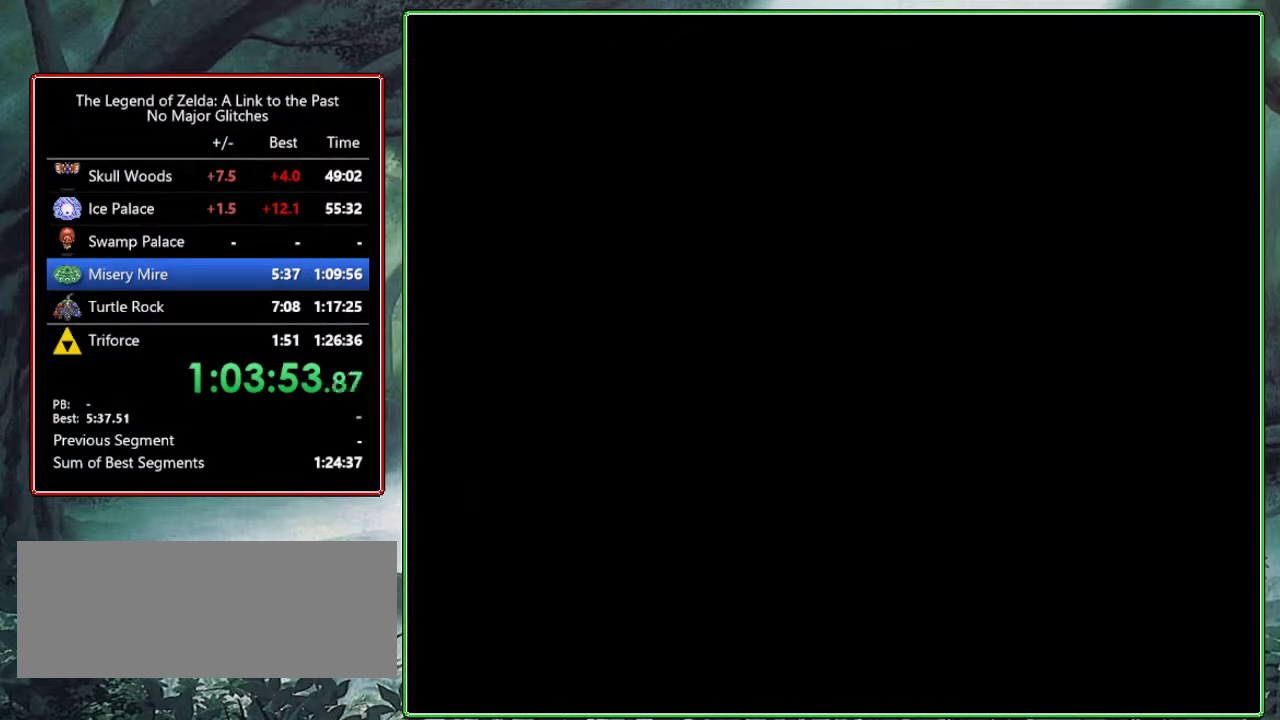
{"buttons": ["DPAD_RIGHT"], "events": [[500, "DPAD_RIGHT", "down"]]}
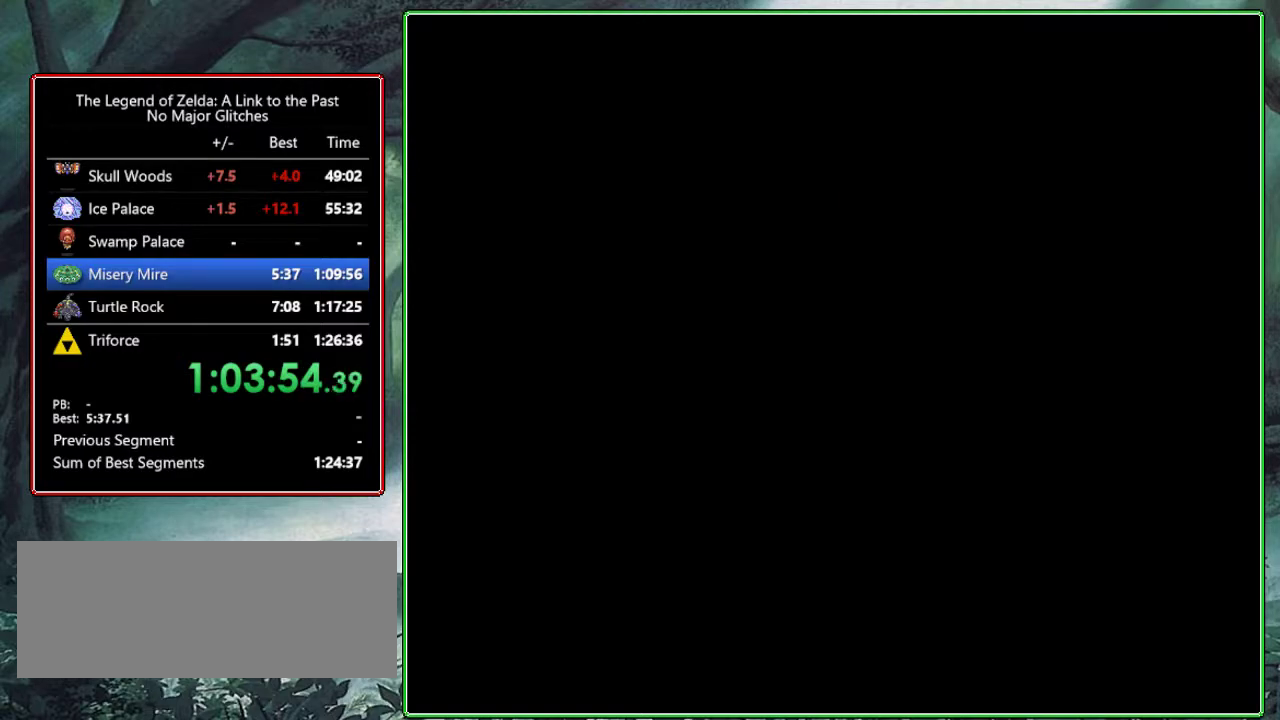
{"buttons": ["DPAD_RIGHT"], "events": [[150, "DPAD_RIGHT", "up"], [267, "DPAD_RIGHT", "down"]]}
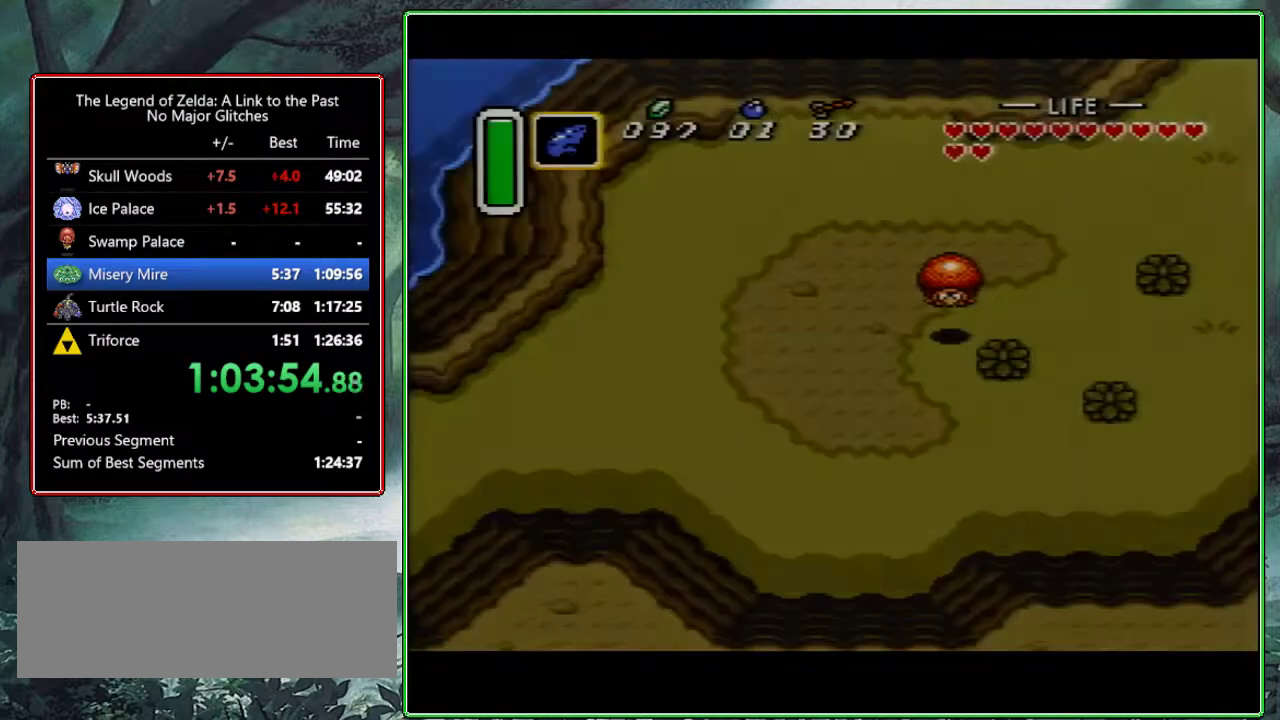
{"buttons": ["DPAD_RIGHT"], "events": []}
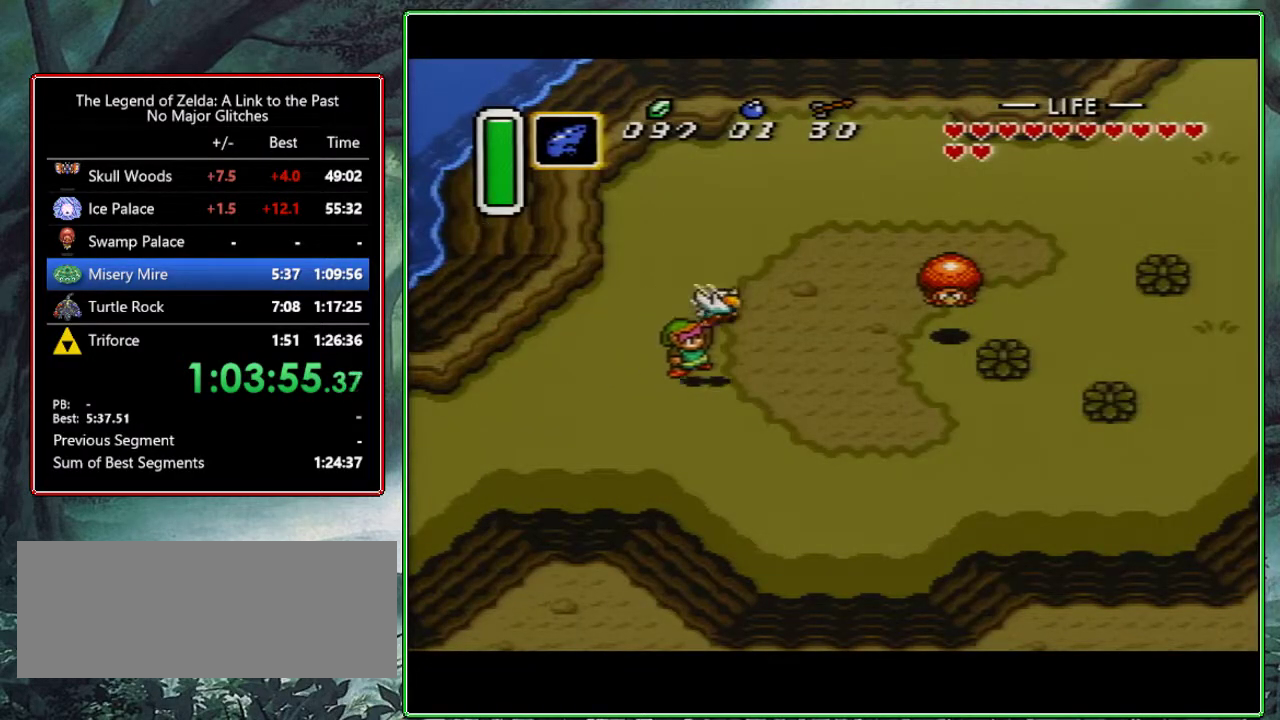
{"buttons": ["A", "DPAD_RIGHT"], "events": [[300, "A", "down"]]}
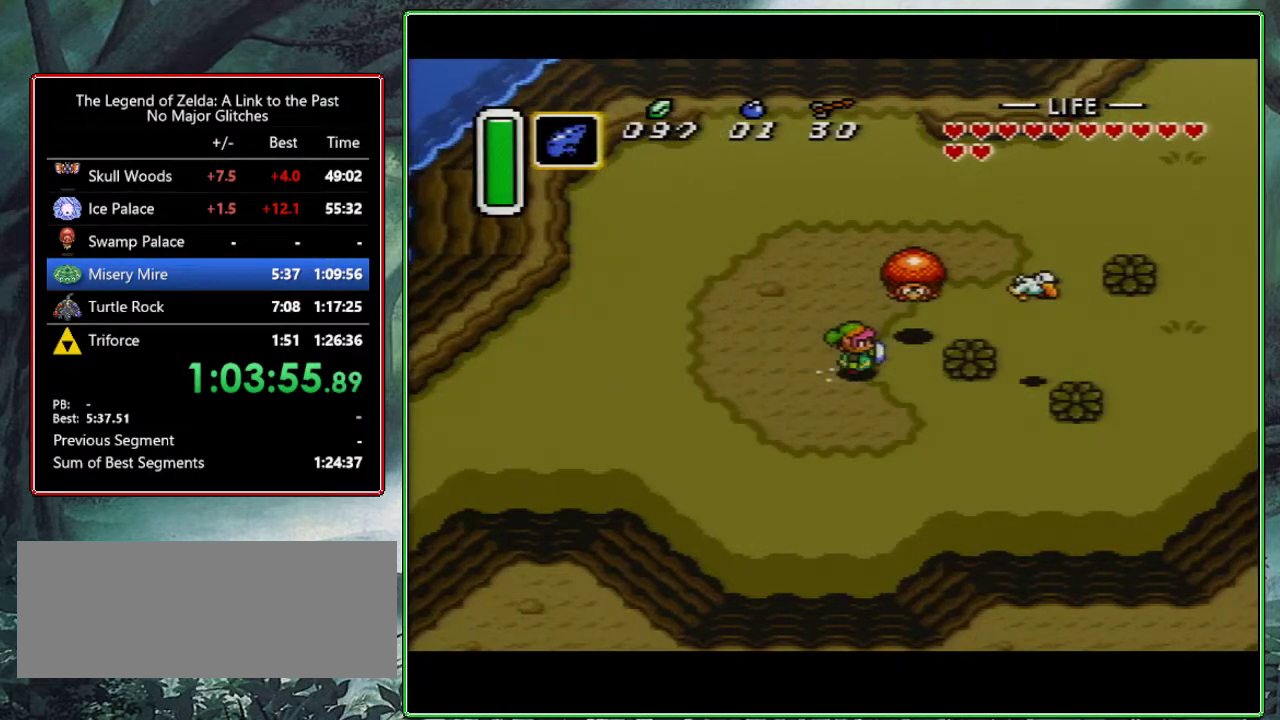
{"buttons": [], "events": [[217, "DPAD_RIGHT", "up"], [417, "A", "up"]]}
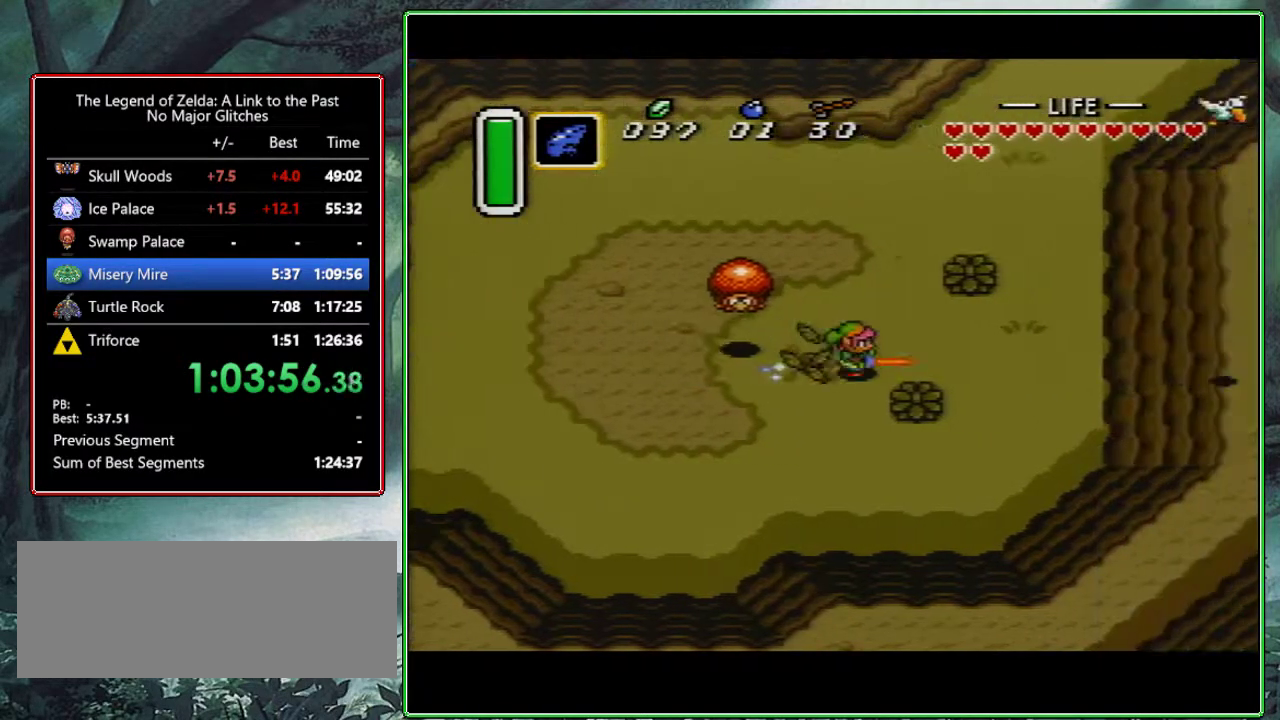
{"buttons": ["A"], "events": [[133, "DPAD_UP", "down"], [167, "A", "down"], [267, "DPAD_UP", "up"]]}
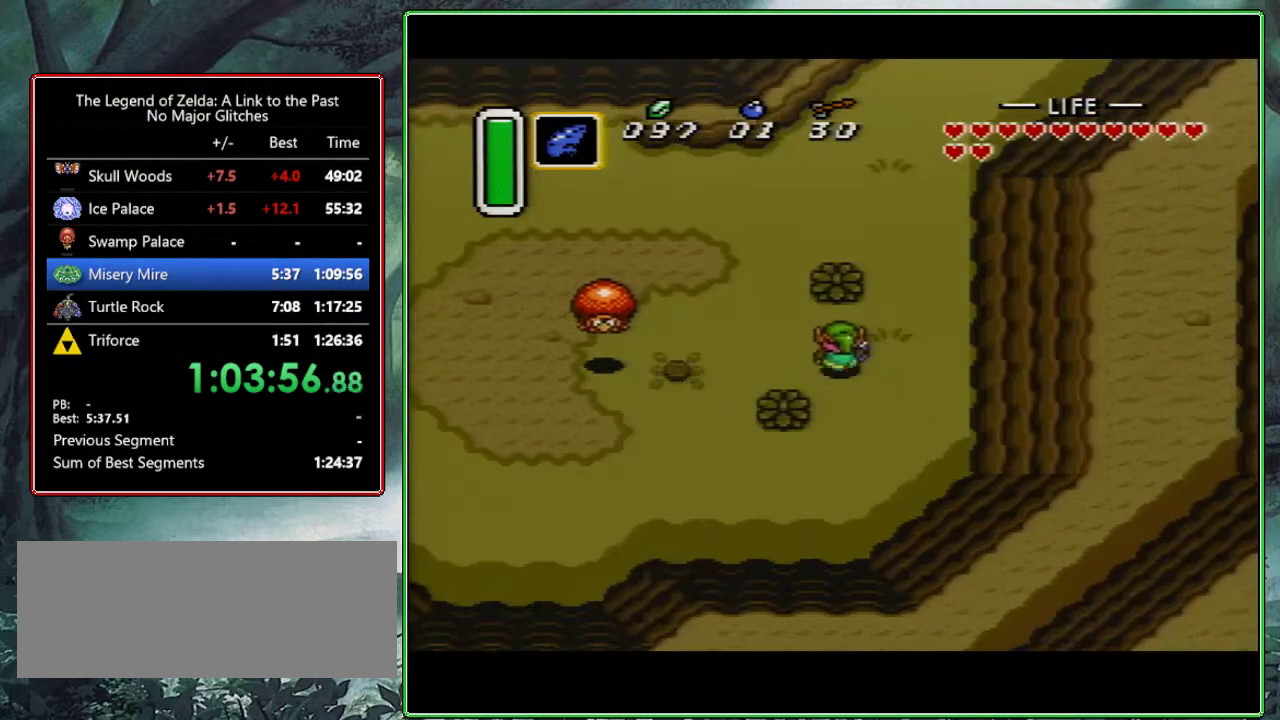
{"buttons": ["A"], "events": []}
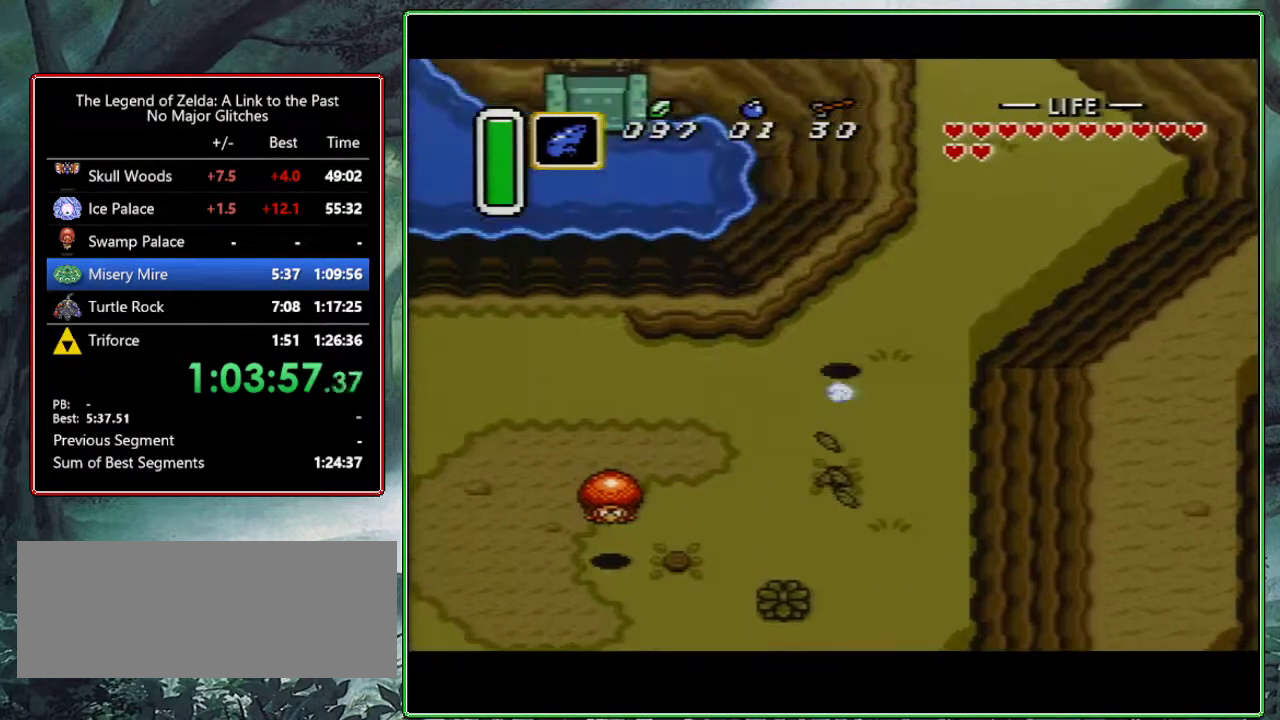
{"buttons": [], "events": [[17, "A", "up"]]}
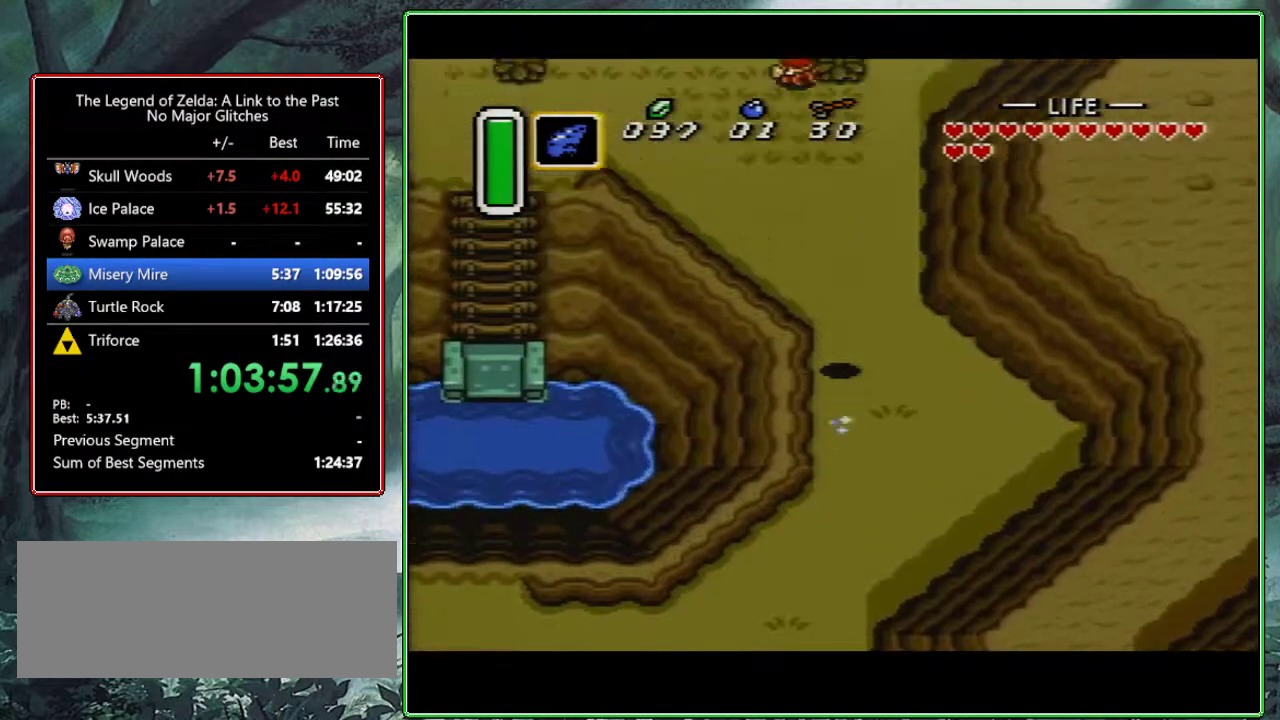
{"buttons": [], "events": []}
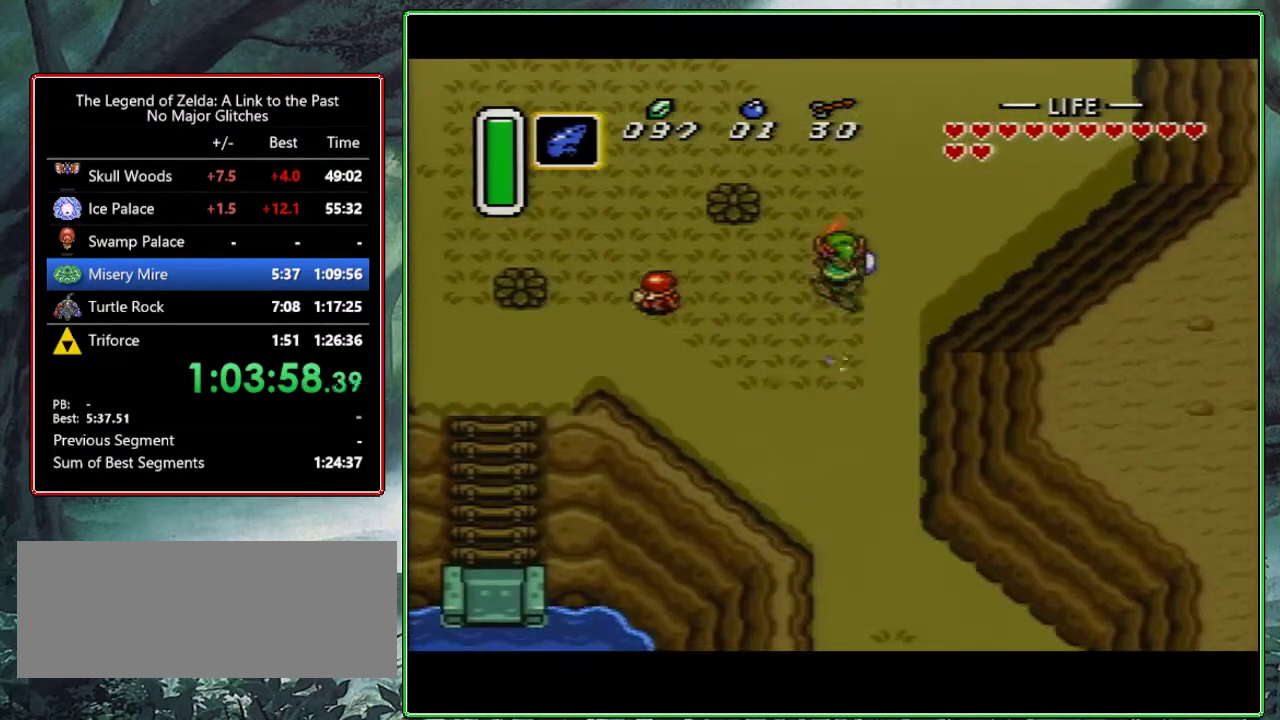
{"buttons": ["DPAD_UP"], "events": [[483, "DPAD_UP", "down"]]}
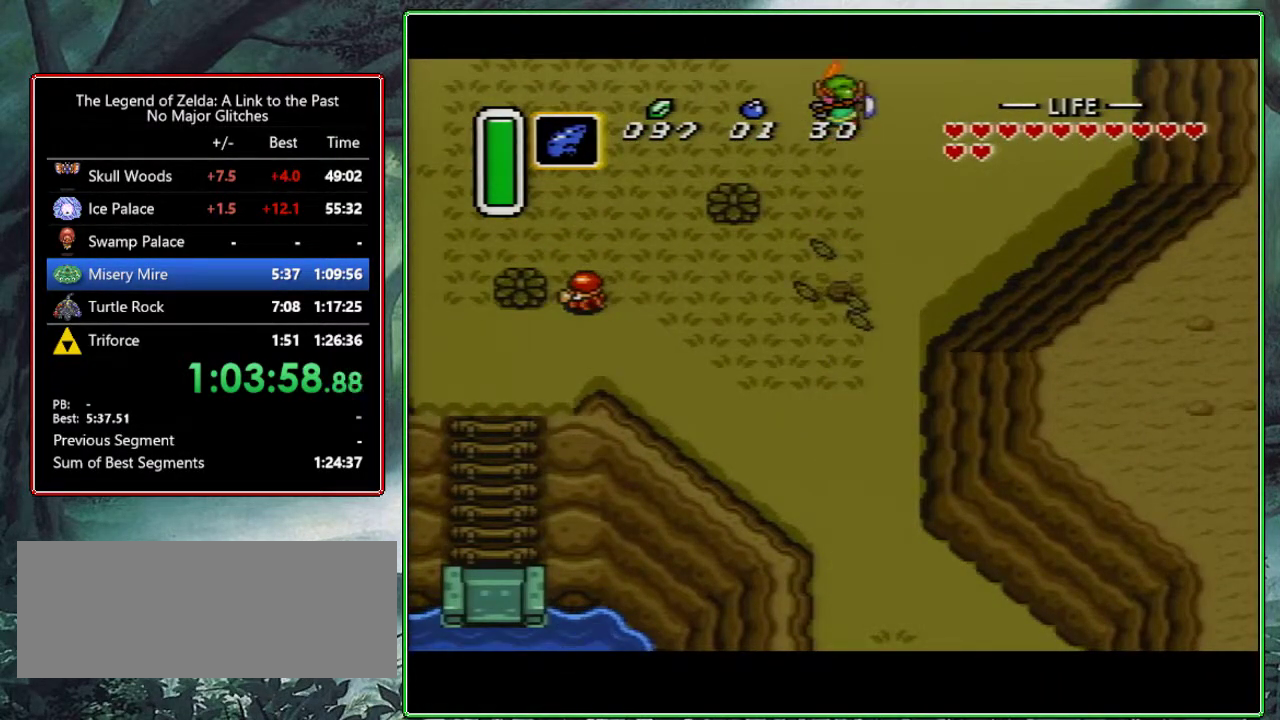
{"buttons": ["DPAD_UP"], "events": [[167, "DPAD_UP", "up"], [300, "DPAD_UP", "down"]]}
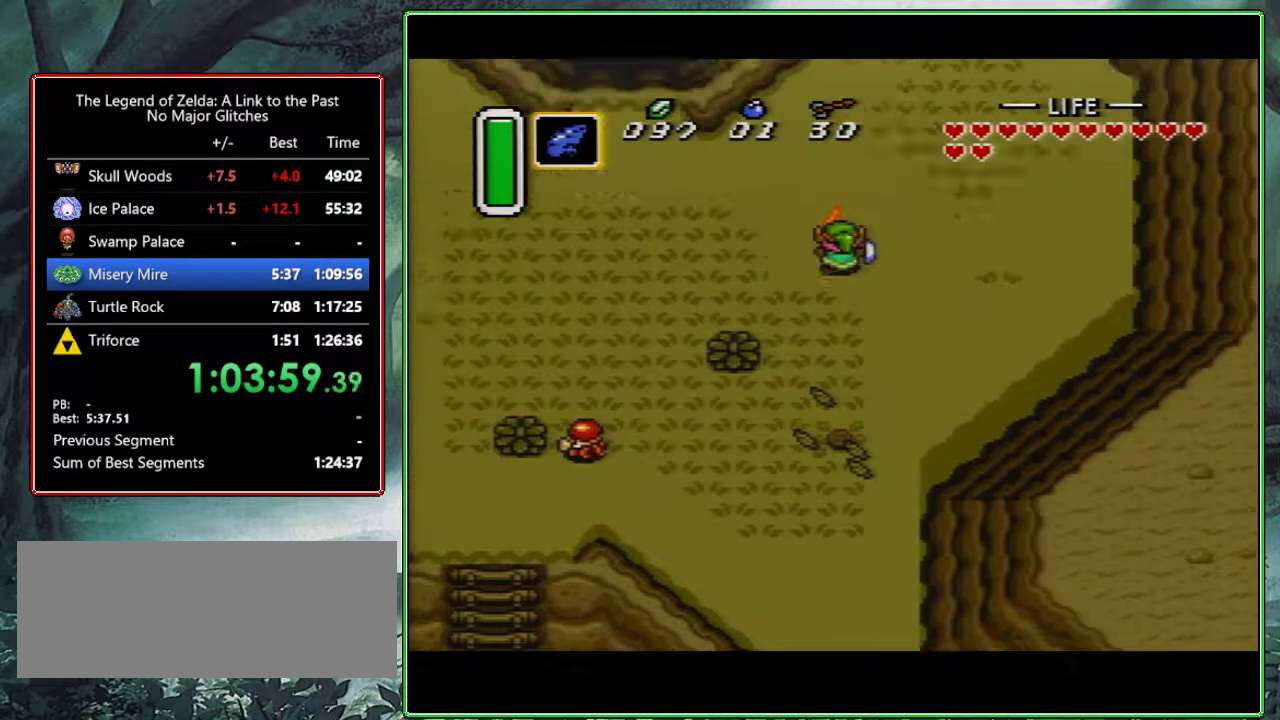
{"buttons": ["DPAD_UP"], "events": []}
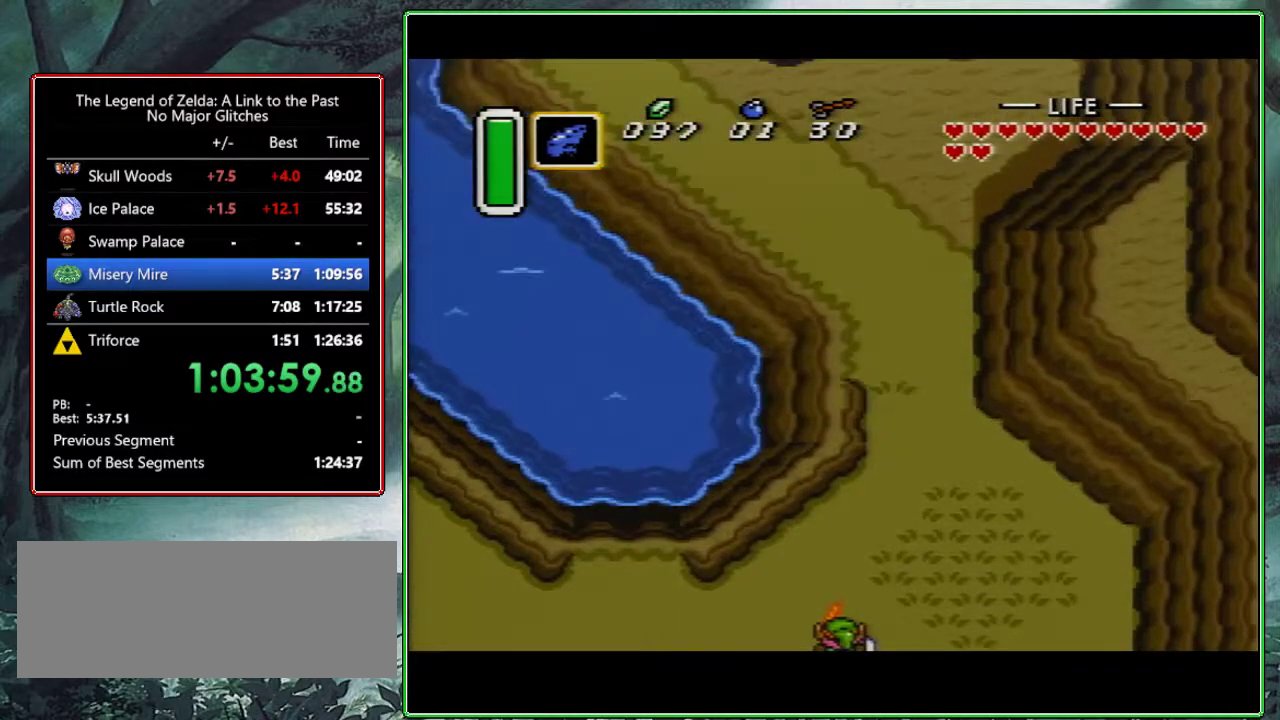
{"buttons": ["A", "DPAD_UP"], "events": [[183, "A", "down"]]}
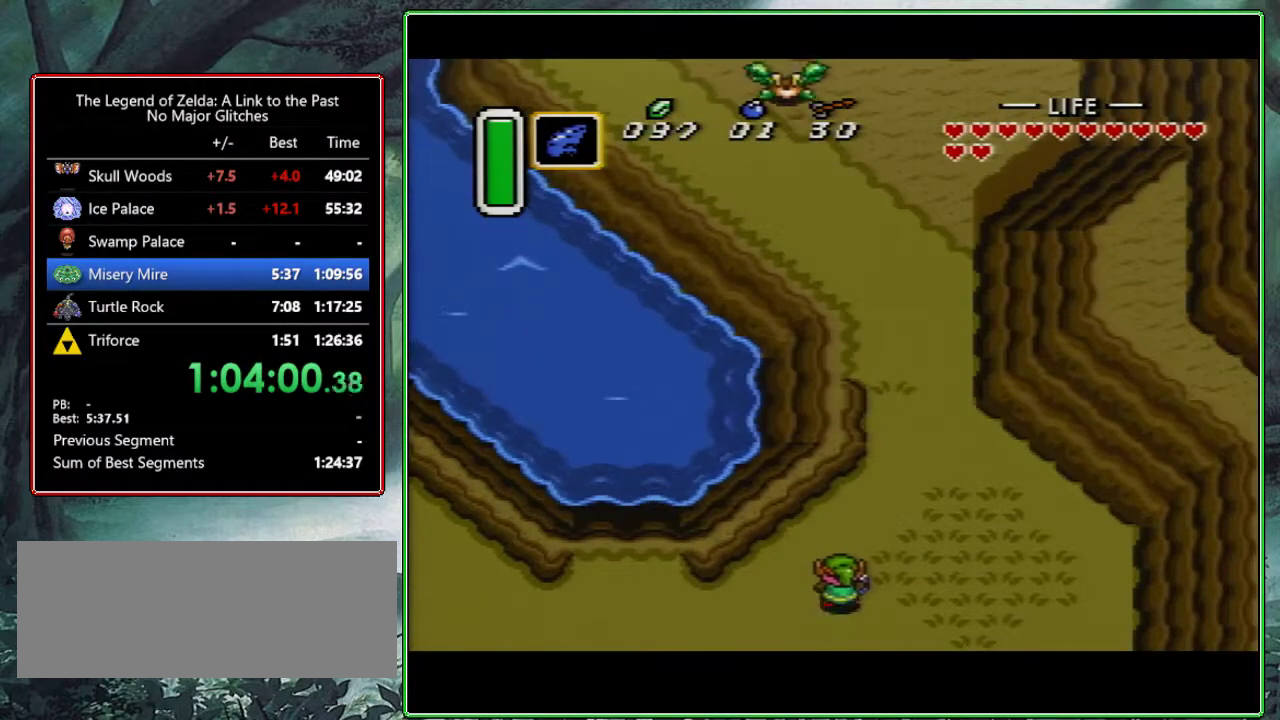
{"buttons": [], "events": [[217, "DPAD_UP", "up"], [400, "A", "up"]]}
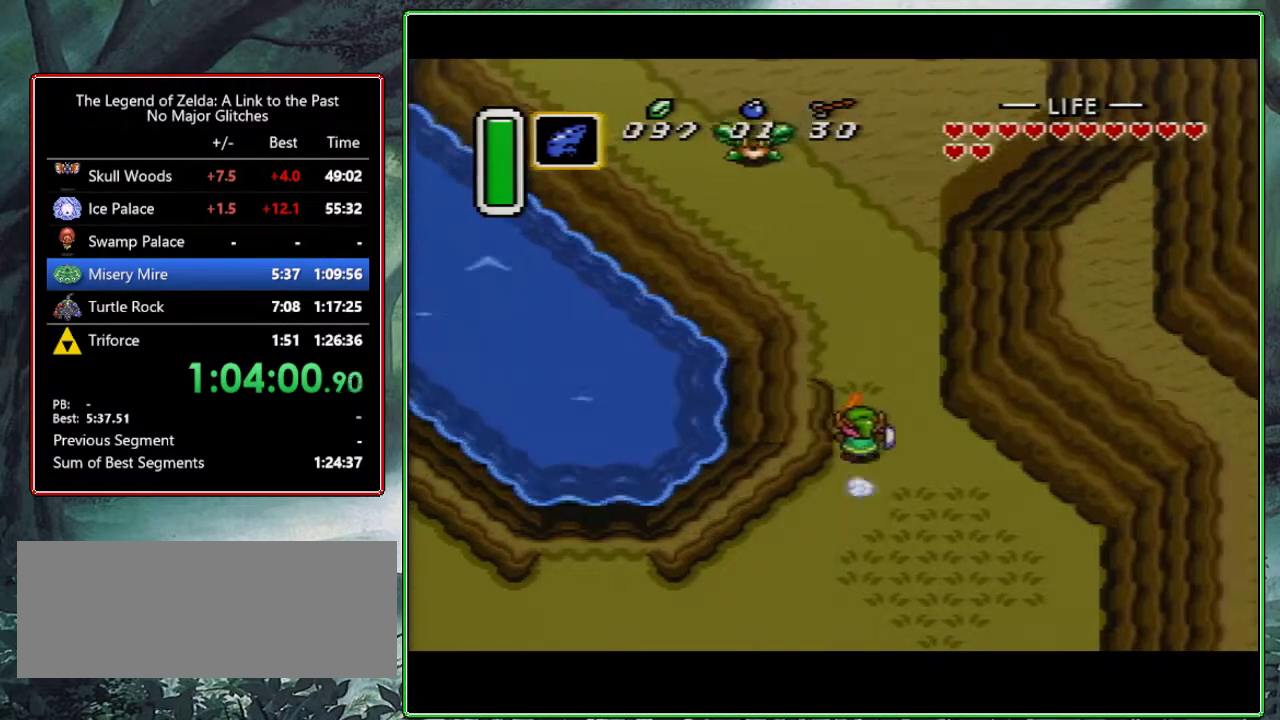
{"buttons": [], "events": []}